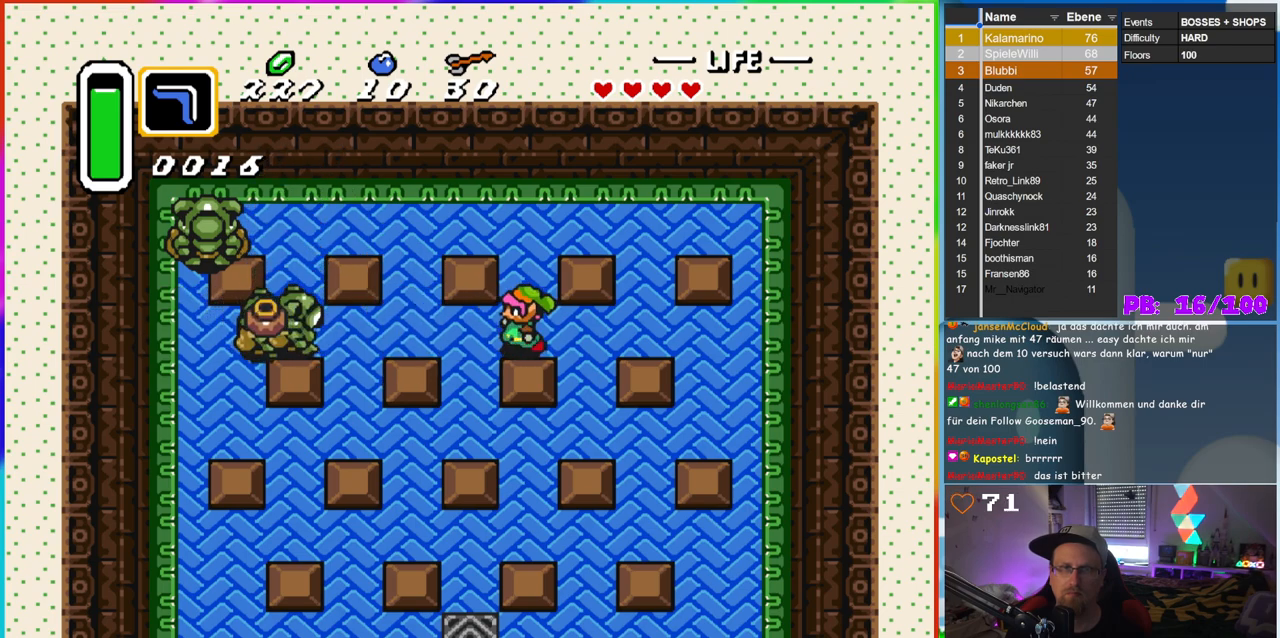
Gameplay with a controller (Nintendo layout); each line is a JSON object with the inputs held at the frame after it. "events" lists button and stick changes between this image and that frame as [ms after this image, input, new state], when the widget could be followed in between. Not read: L3 R3.
{"buttons": ["B"], "events": [[33, "DPAD_LEFT", "down"], [33, "DPAD_UP", "up"], [333, "B", "down"], [367, "DPAD_LEFT", "up"]]}
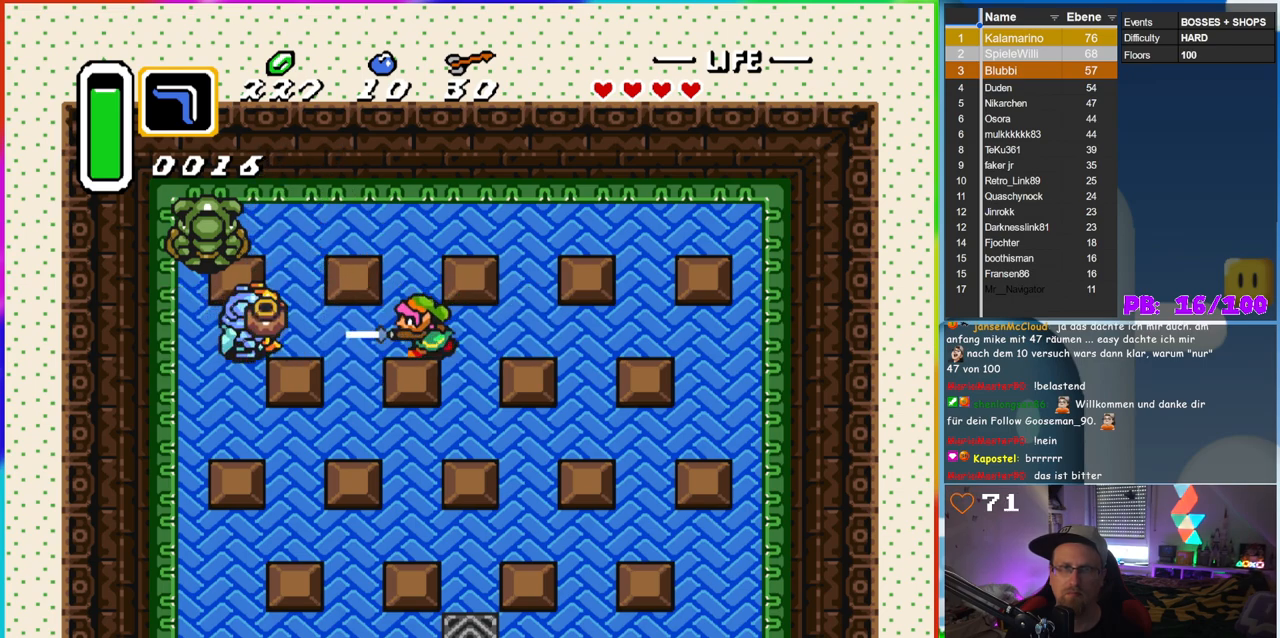
{"buttons": ["DPAD_LEFT"], "events": [[67, "B", "up"], [417, "DPAD_LEFT", "down"]]}
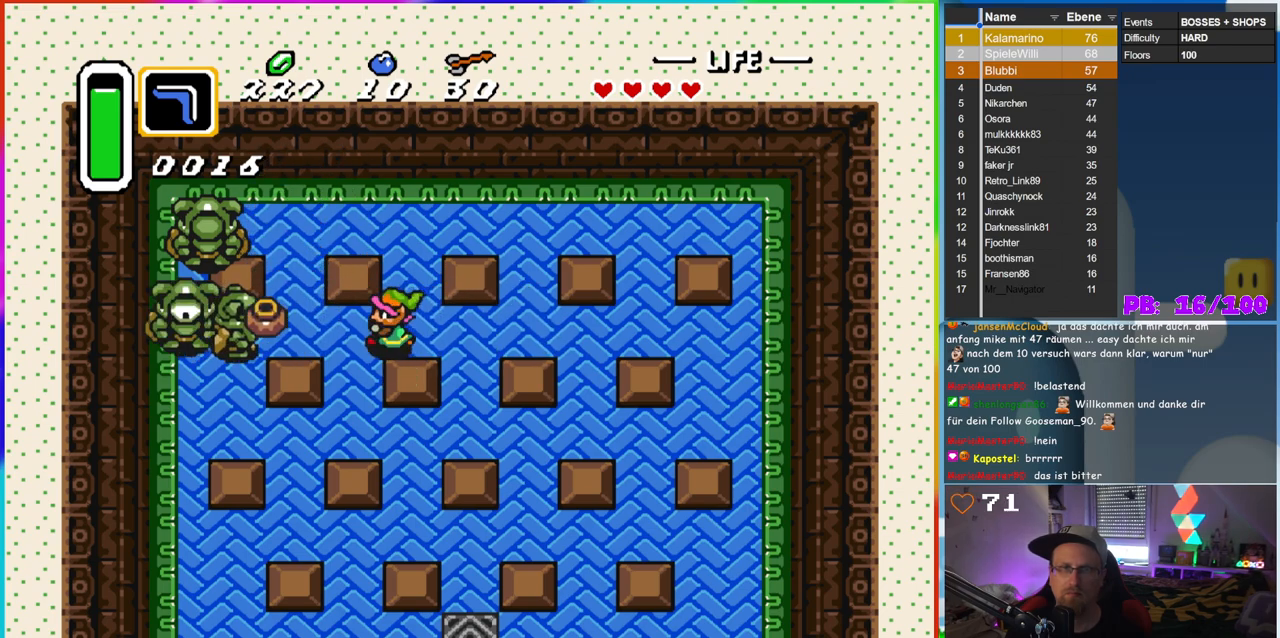
{"buttons": [], "events": [[183, "B", "down"], [200, "DPAD_LEFT", "up"], [367, "B", "up"]]}
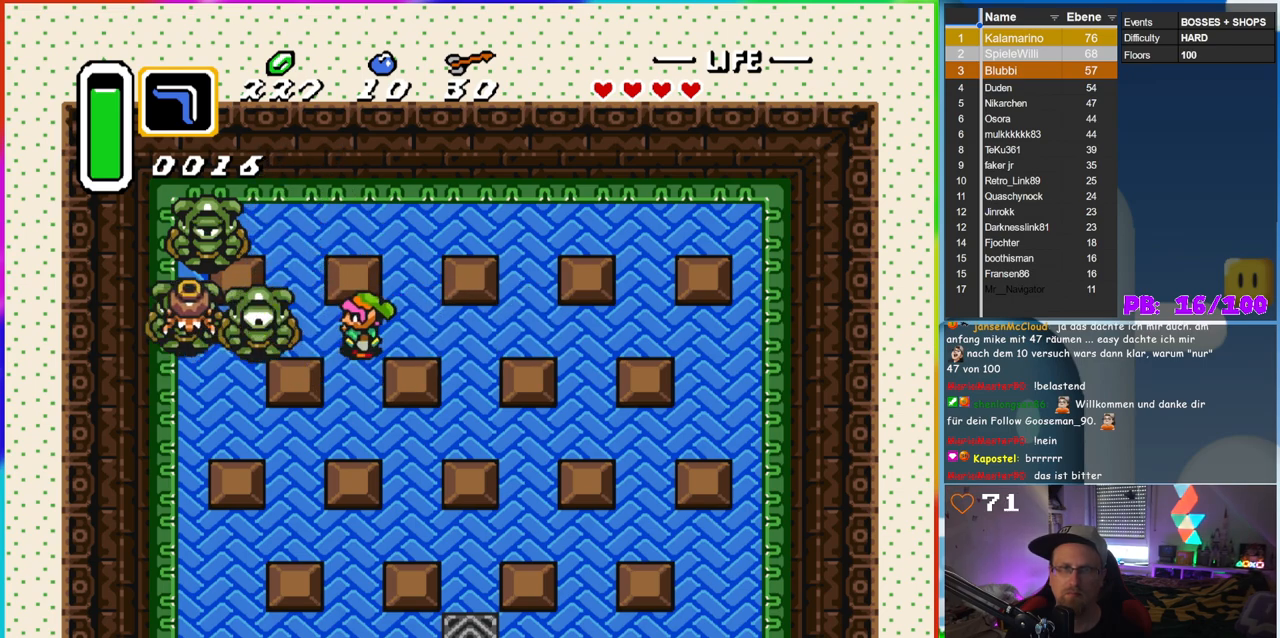
{"buttons": [], "events": []}
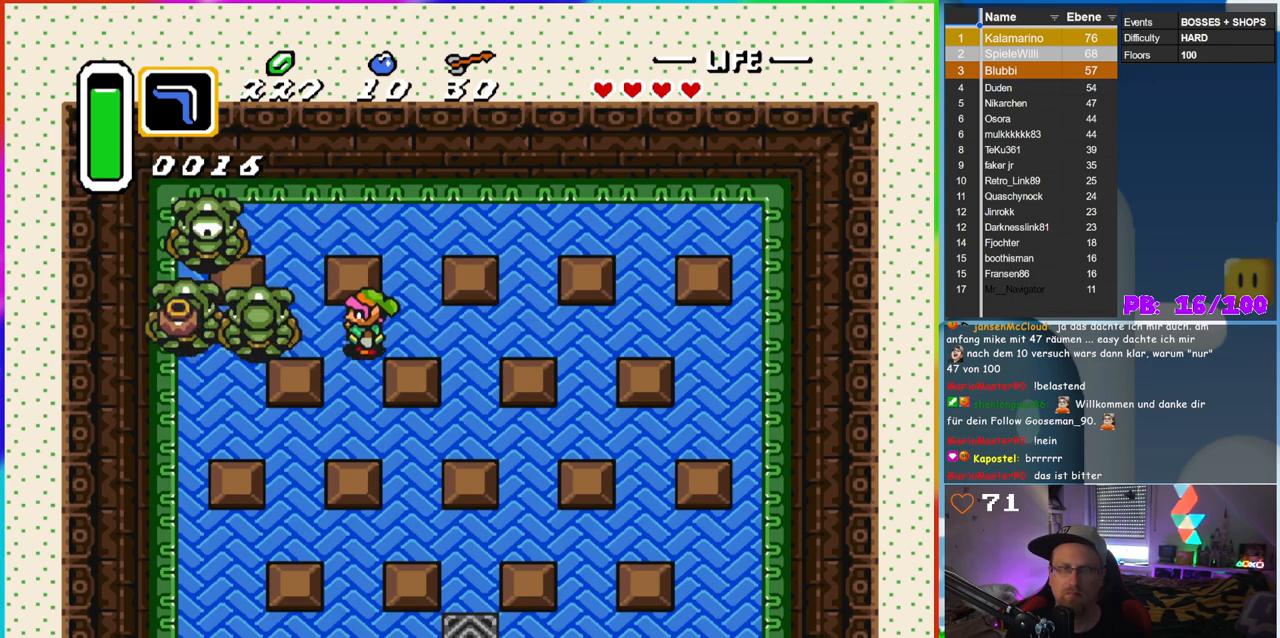
{"buttons": ["B", "DPAD_RIGHT"], "events": [[133, "B", "down"], [467, "DPAD_RIGHT", "down"]]}
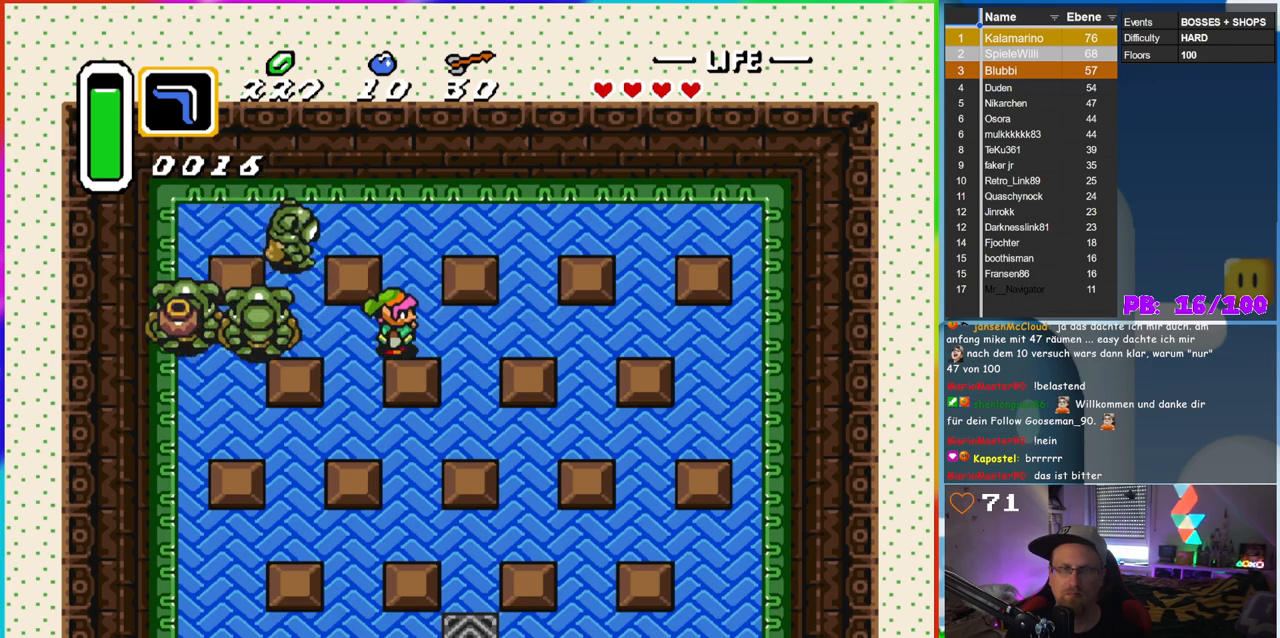
{"buttons": ["B"], "events": [[383, "DPAD_RIGHT", "up"]]}
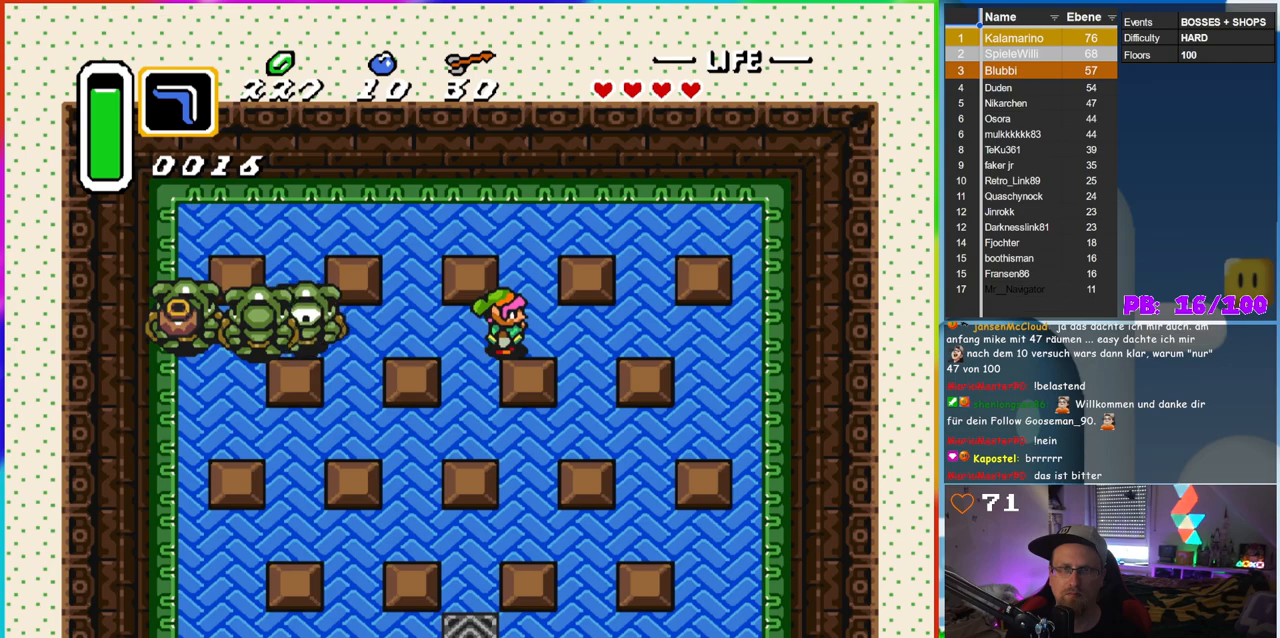
{"buttons": [], "events": [[50, "B", "up"], [83, "DPAD_LEFT", "down"], [300, "B", "down"], [317, "DPAD_LEFT", "up"], [500, "B", "up"]]}
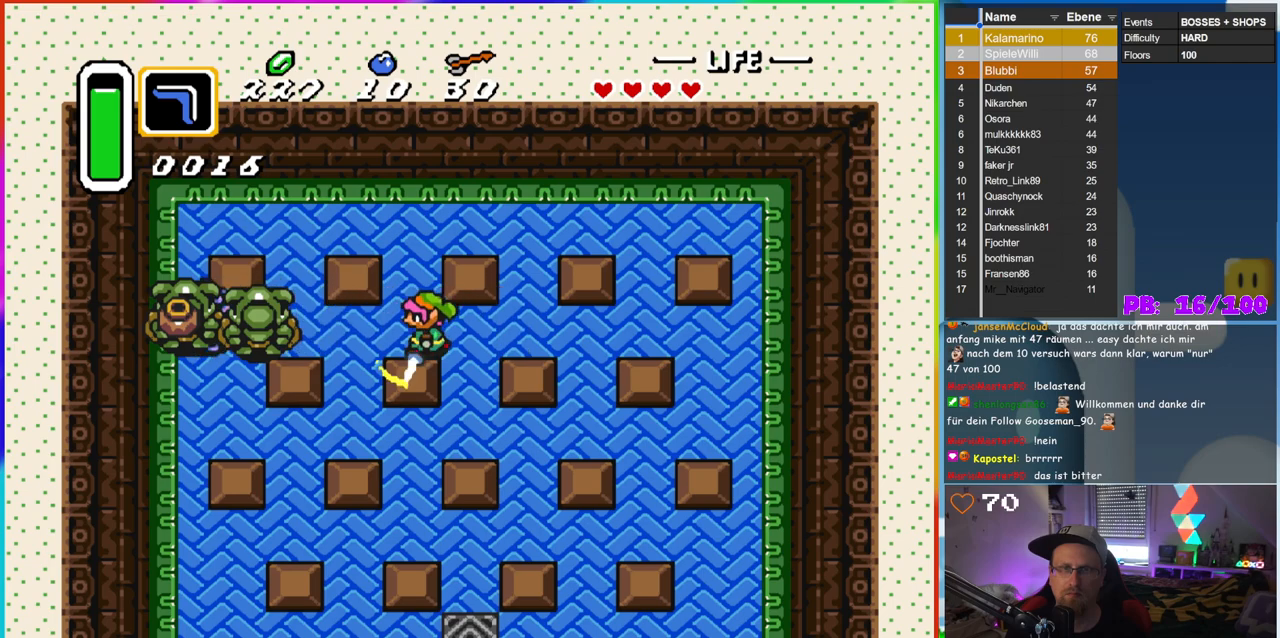
{"buttons": ["B", "DPAD_LEFT"], "events": [[400, "DPAD_LEFT", "down"], [483, "B", "down"]]}
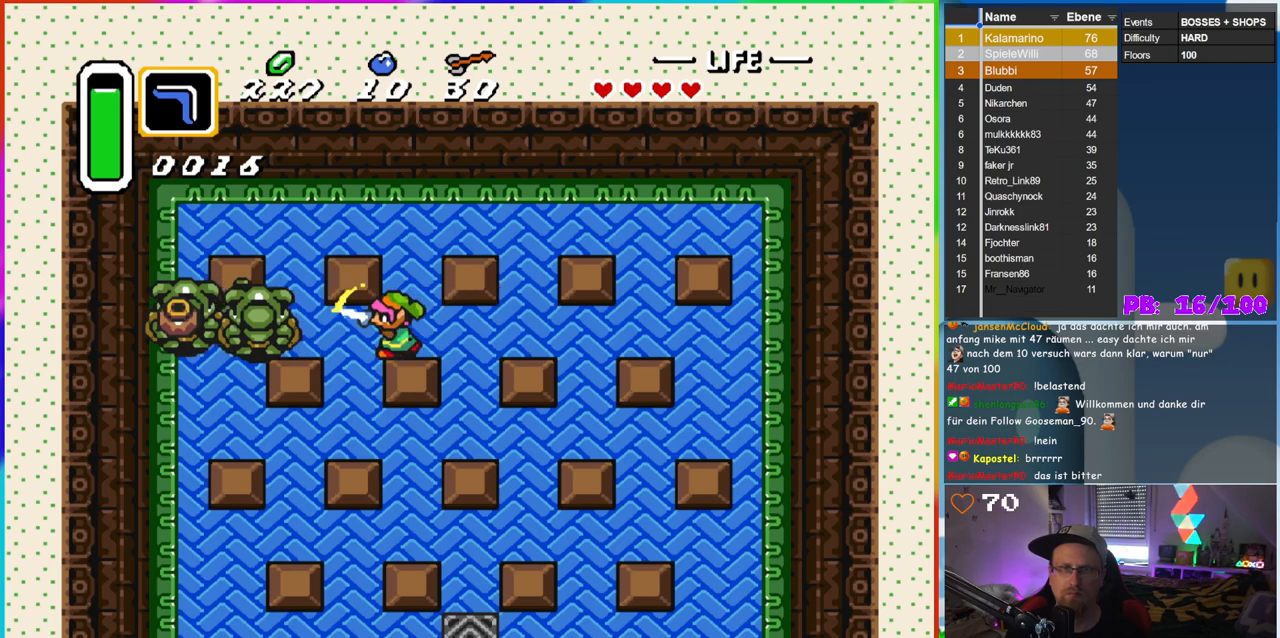
{"buttons": ["DPAD_LEFT"], "events": [[33, "DPAD_LEFT", "up"], [333, "DPAD_RIGHT", "down"], [383, "B", "up"], [467, "DPAD_RIGHT", "up"], [483, "DPAD_LEFT", "down"]]}
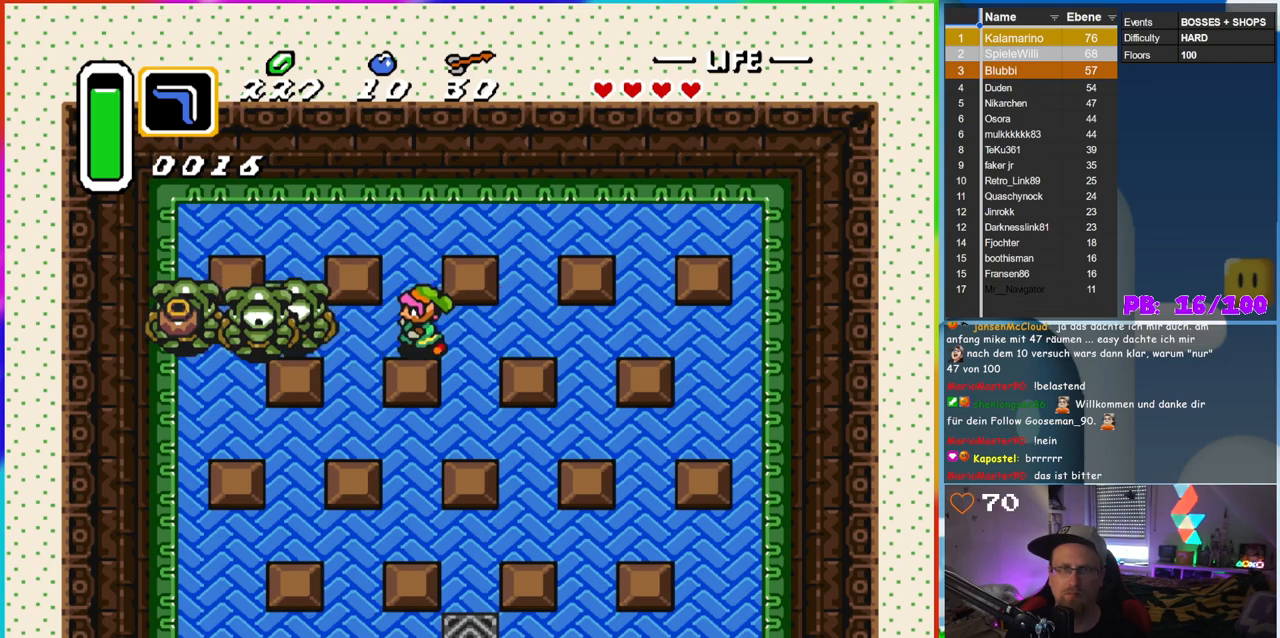
{"buttons": ["B"], "events": [[233, "B", "down"], [250, "DPAD_LEFT", "up"], [383, "B", "up"], [483, "B", "down"]]}
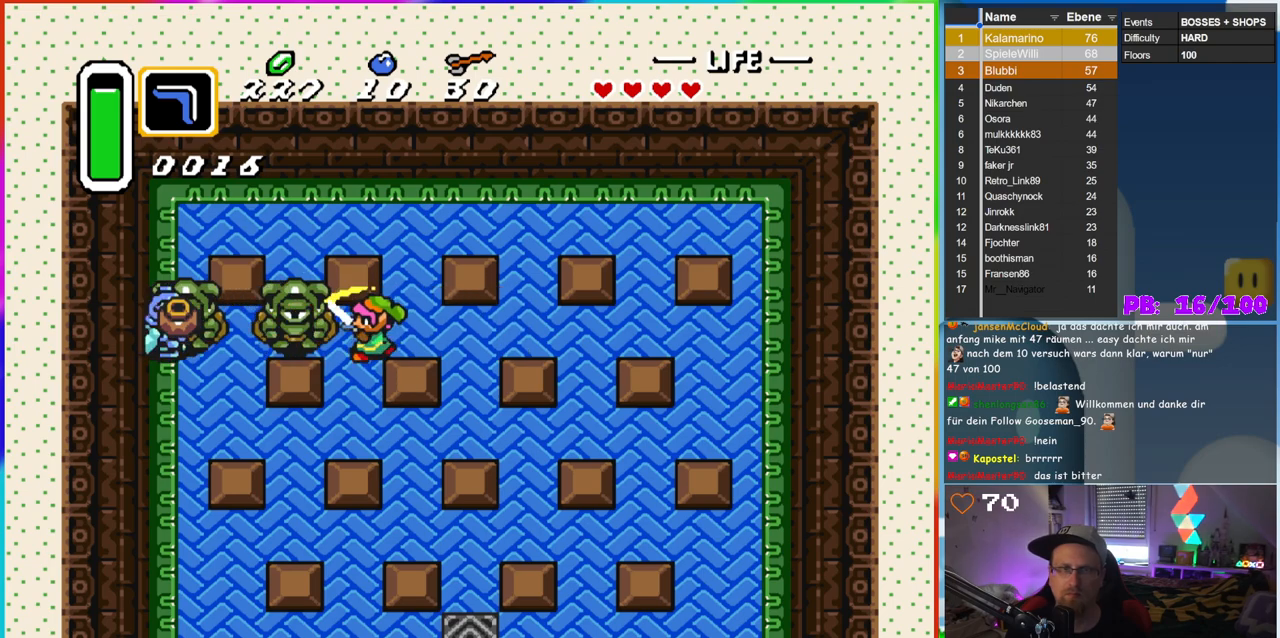
{"buttons": [], "events": [[100, "B", "up"], [333, "B", "down"], [417, "B", "up"]]}
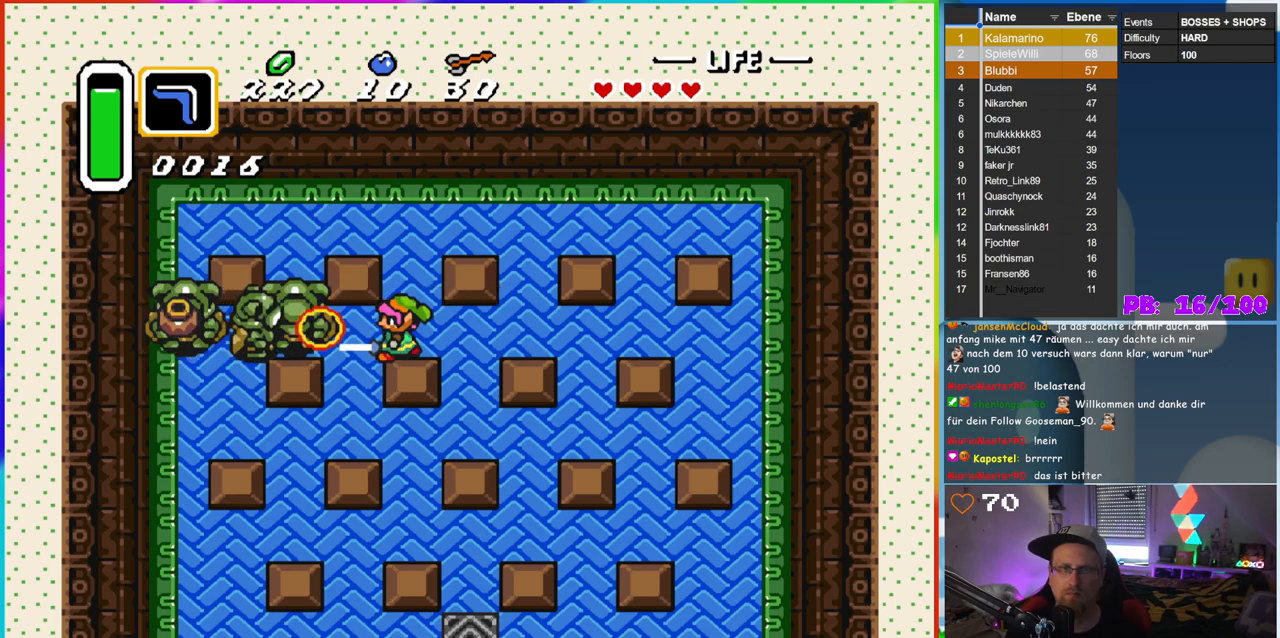
{"buttons": [], "events": [[33, "B", "down"], [100, "B", "up"], [183, "B", "down"], [283, "B", "up"], [367, "B", "down"], [500, "B", "up"]]}
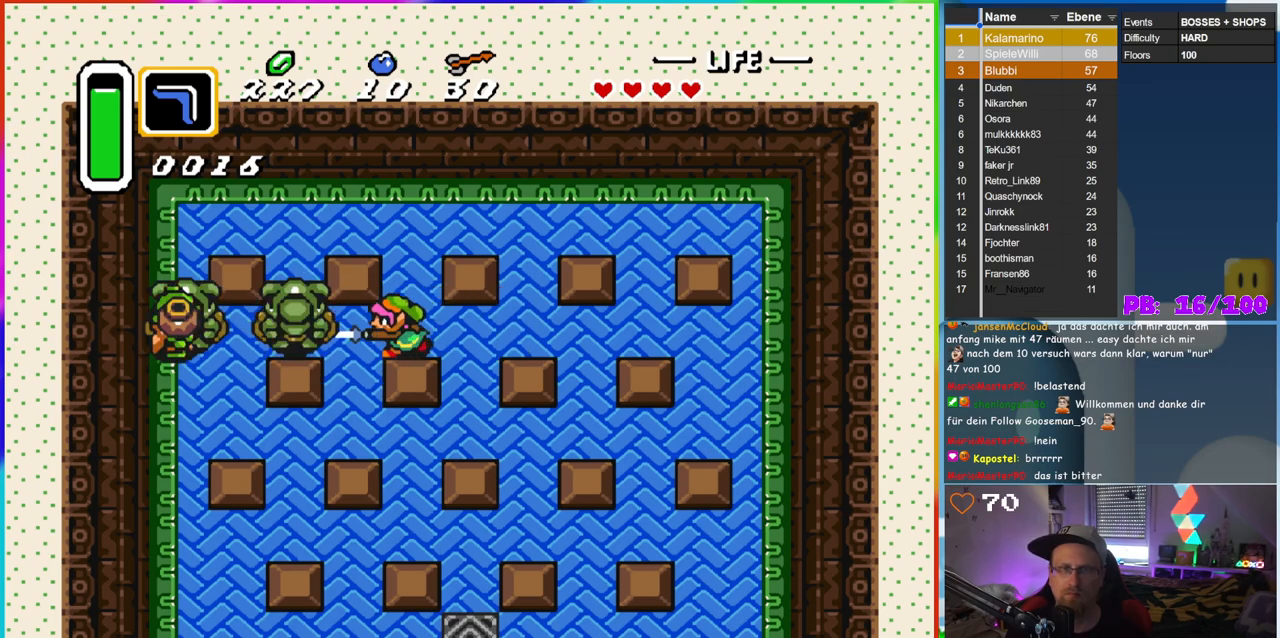
{"buttons": ["B"], "events": [[317, "DPAD_LEFT", "down"], [417, "B", "down"], [417, "DPAD_LEFT", "up"]]}
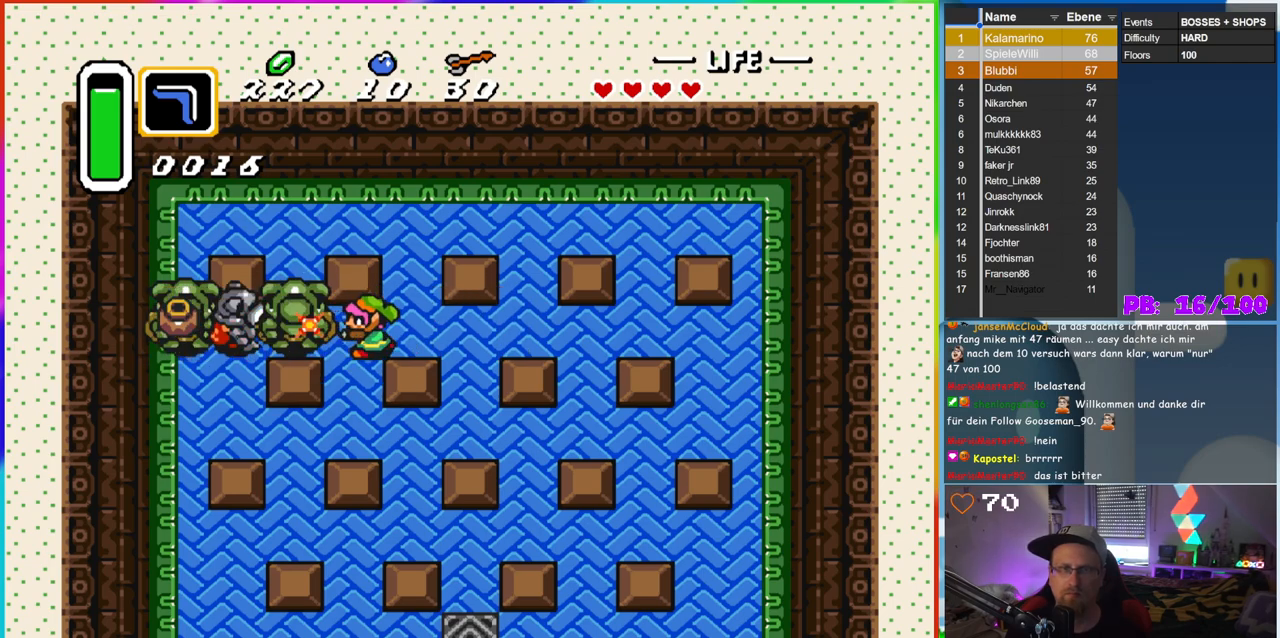
{"buttons": [], "events": [[100, "B", "up"]]}
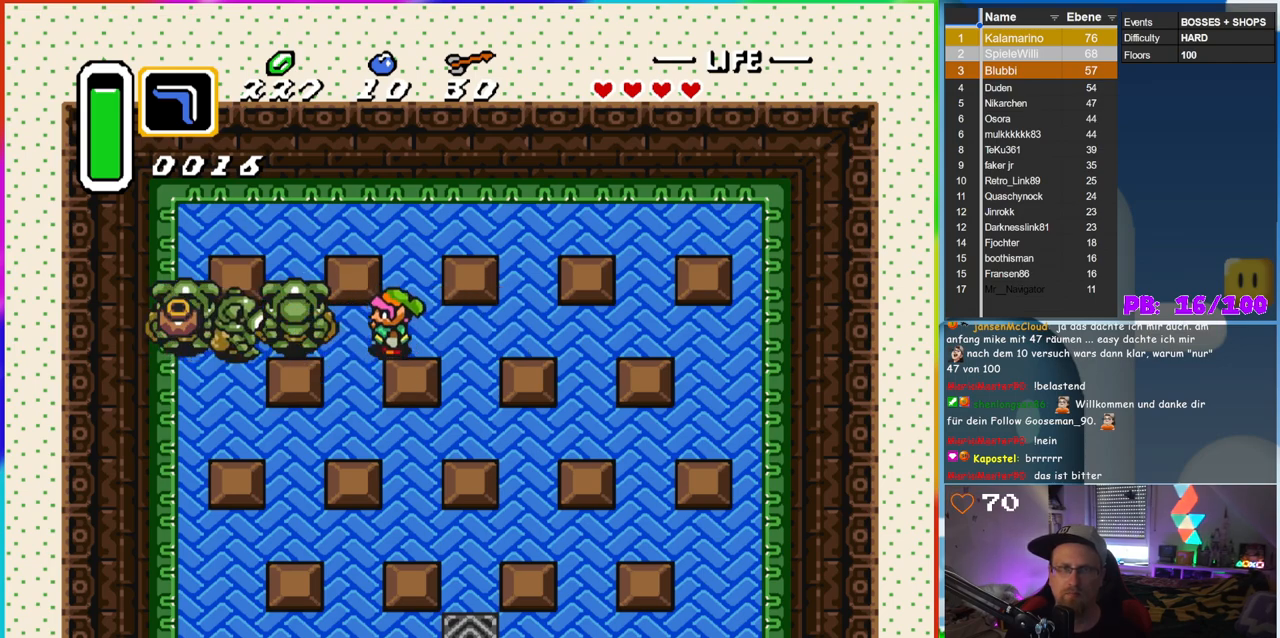
{"buttons": [], "events": [[167, "DPAD_LEFT", "down"], [217, "B", "down"], [250, "DPAD_LEFT", "up"], [433, "B", "up"]]}
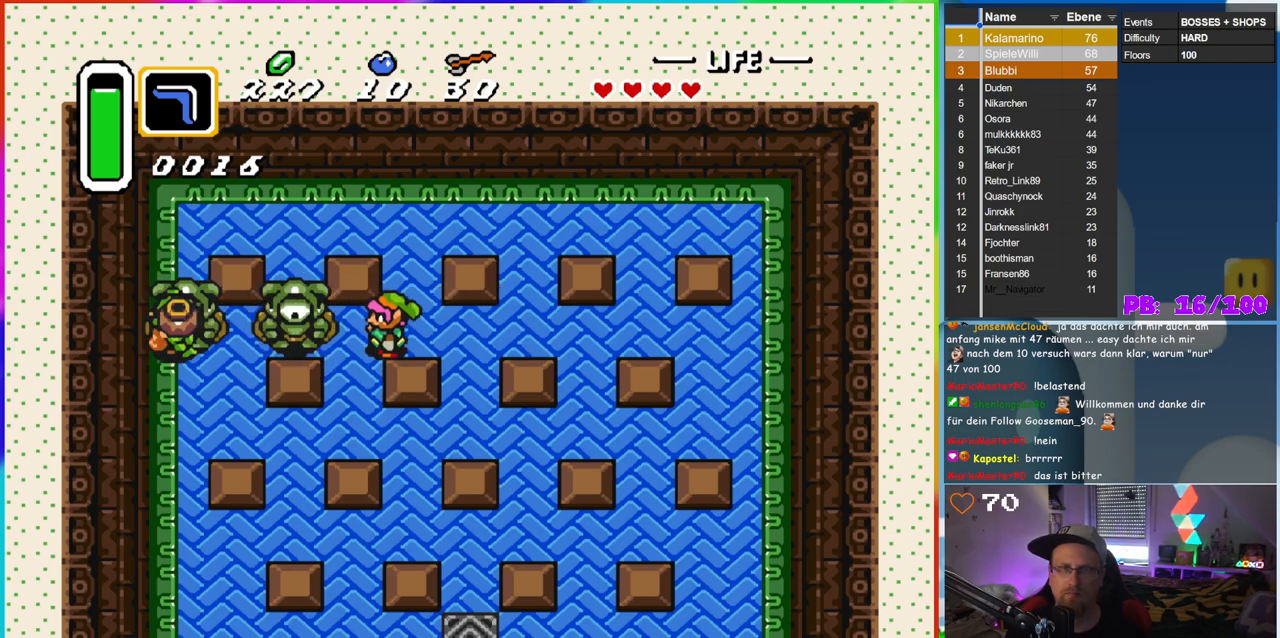
{"buttons": [], "events": []}
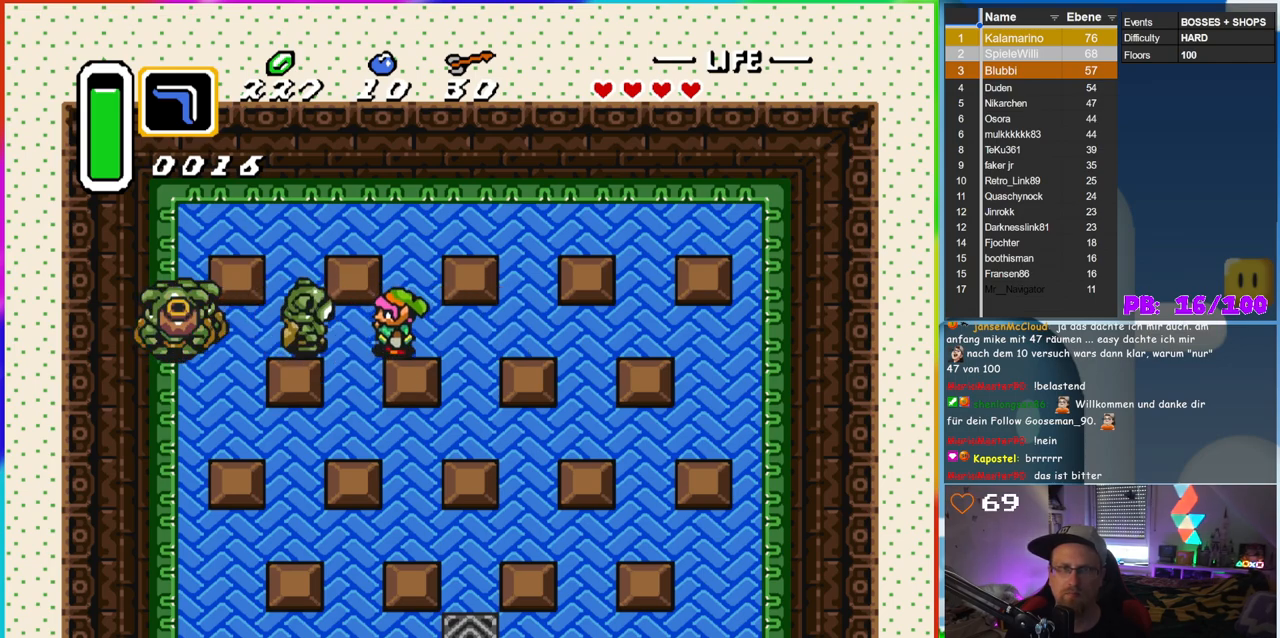
{"buttons": [], "events": [[117, "B", "down"], [300, "B", "up"]]}
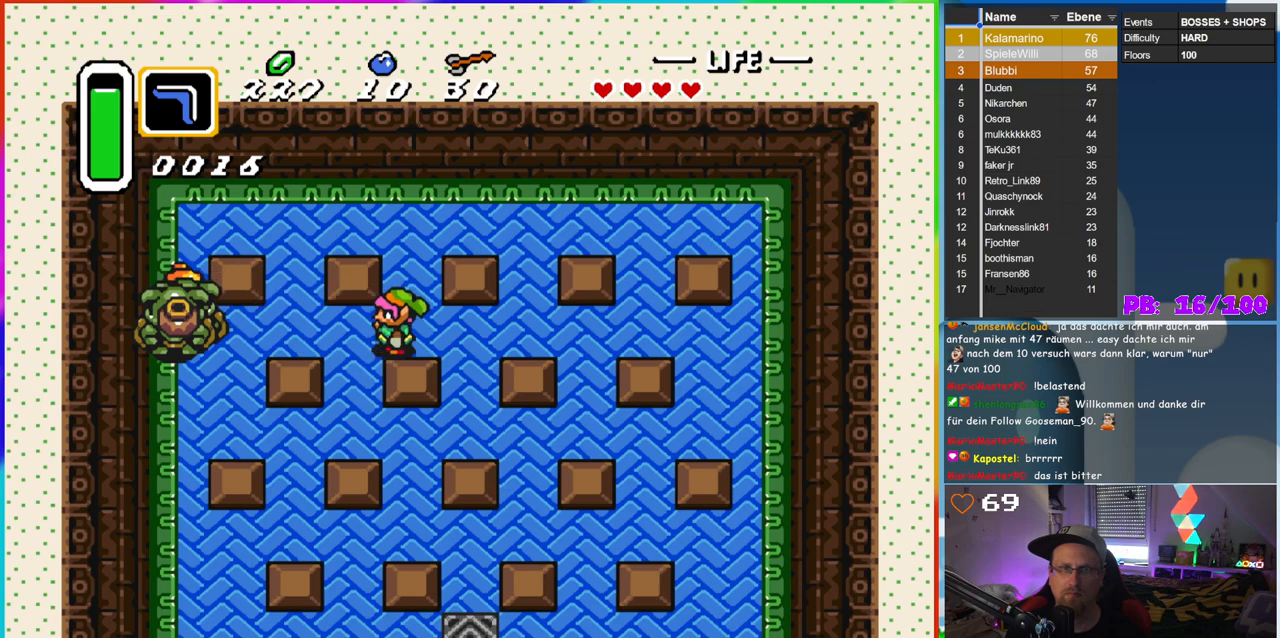
{"buttons": [], "events": []}
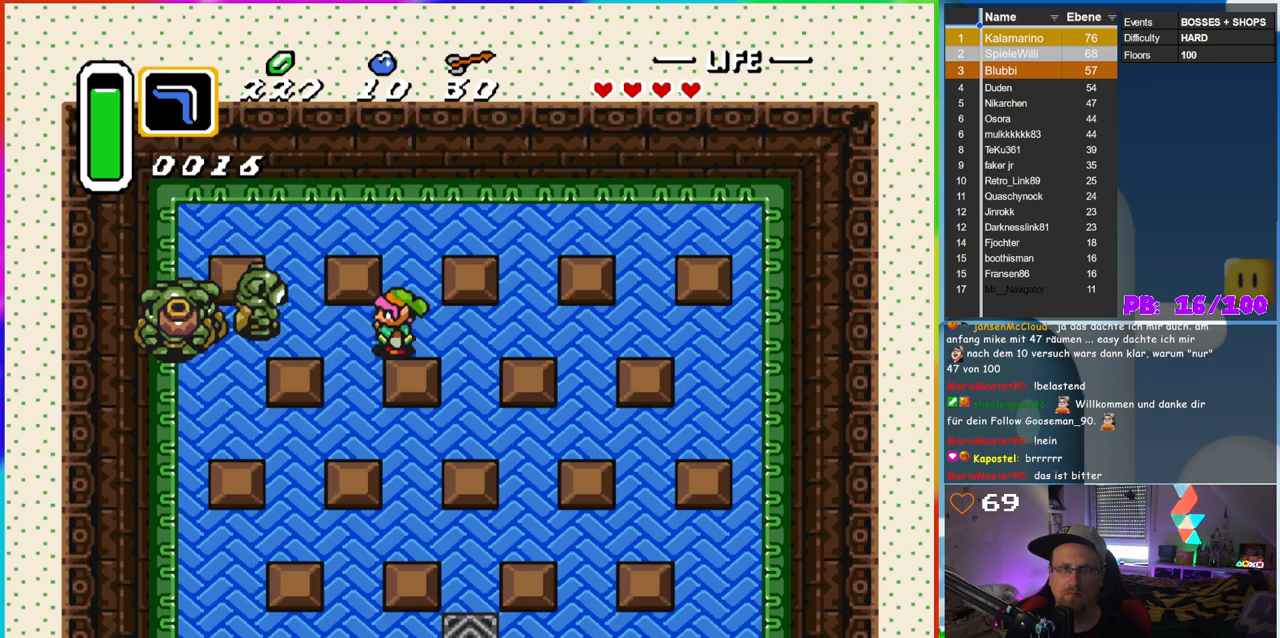
{"buttons": [], "events": [[133, "DPAD_LEFT", "down"], [217, "B", "down"], [217, "DPAD_LEFT", "up"], [417, "B", "up"]]}
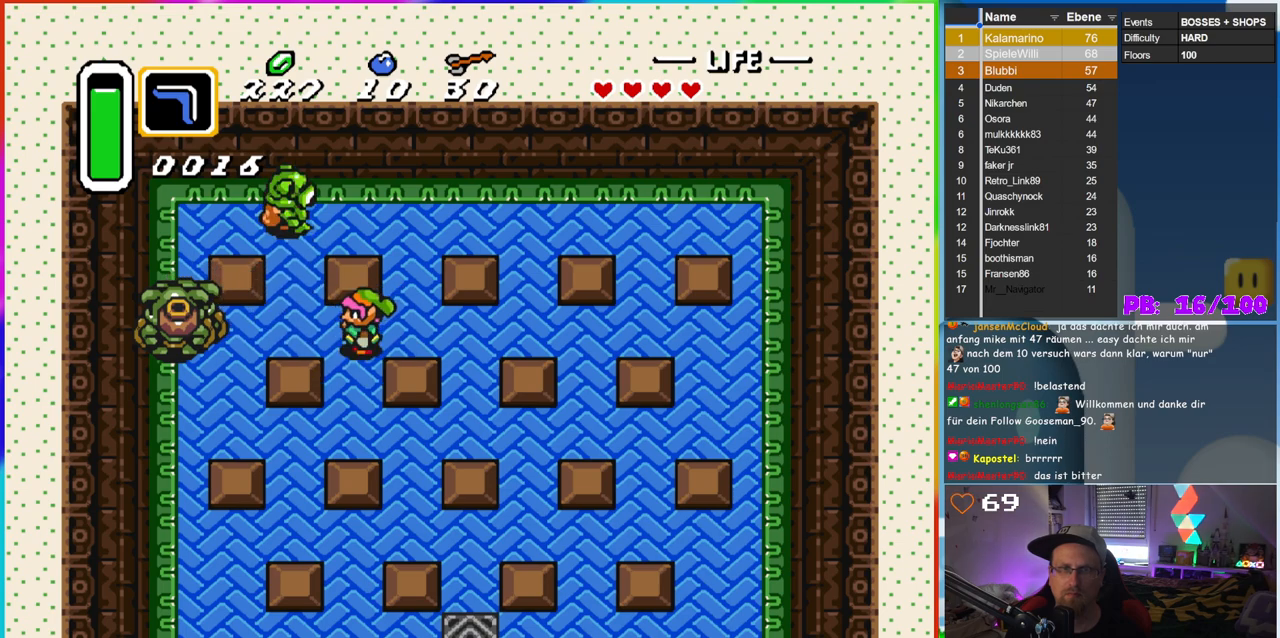
{"buttons": ["DPAD_RIGHT"], "events": [[383, "DPAD_RIGHT", "down"]]}
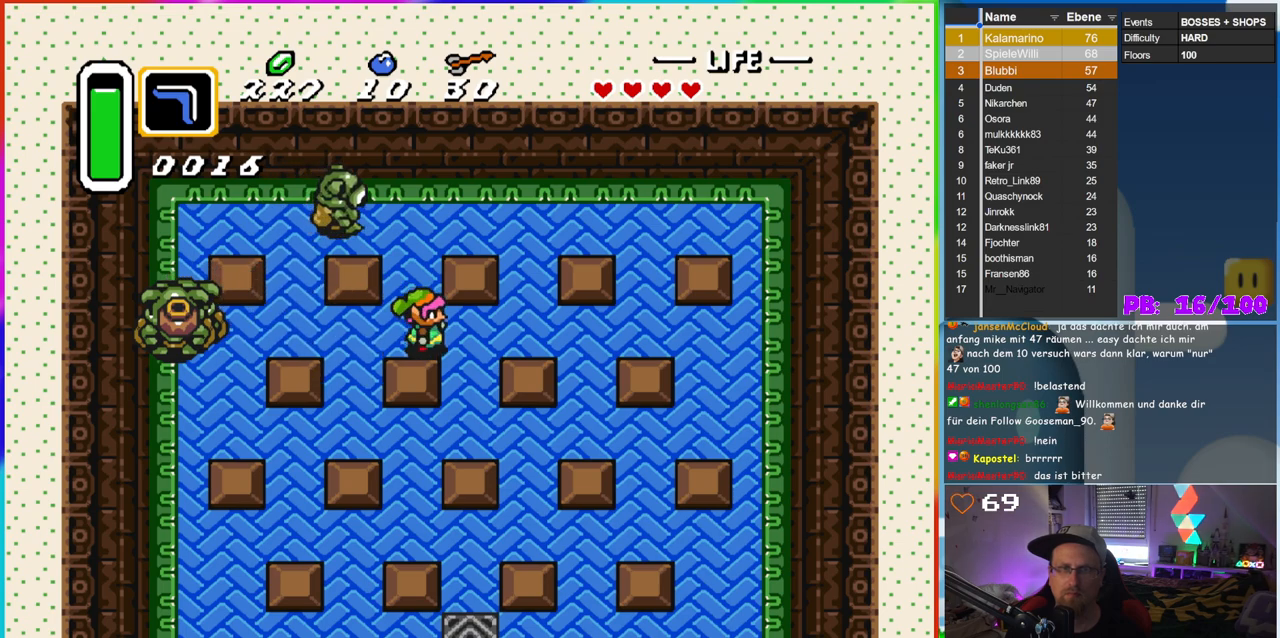
{"buttons": ["B"], "events": [[100, "DPAD_RIGHT", "up"], [100, "DPAD_UP", "down"], [133, "DPAD_LEFT", "down"], [133, "DPAD_UP", "up"], [200, "DPAD_LEFT", "up"], [200, "DPAD_UP", "down"], [350, "B", "down"], [350, "DPAD_UP", "up"]]}
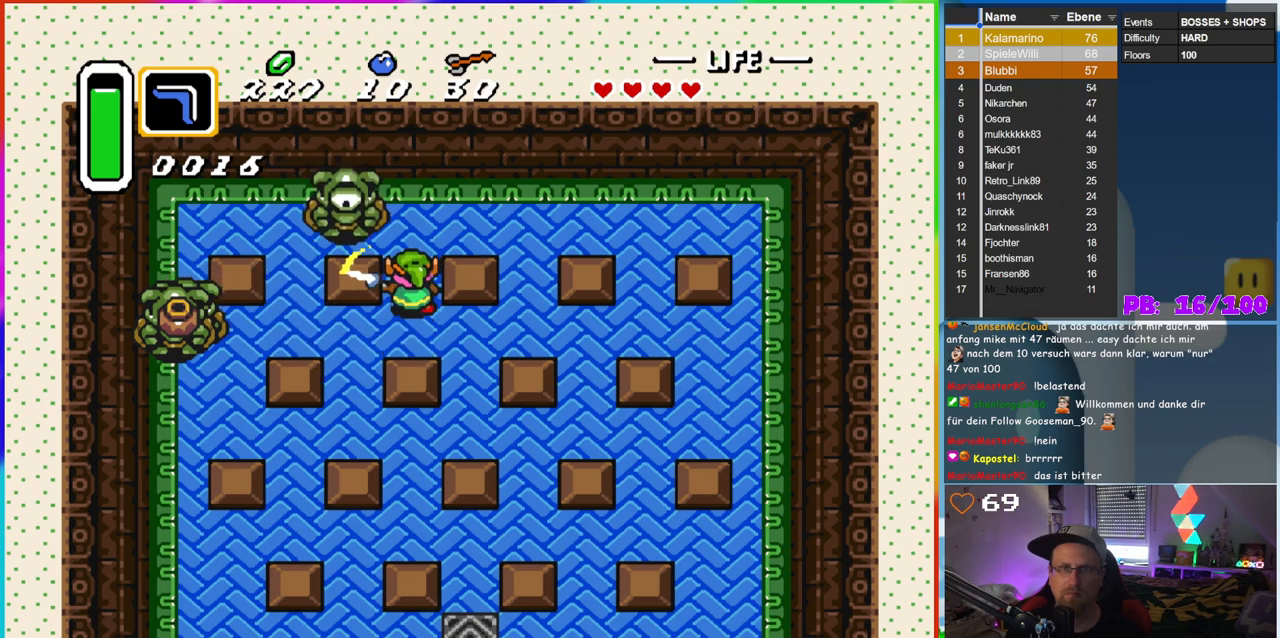
{"buttons": ["B", "DPAD_LEFT"], "events": [[200, "DPAD_DOWN", "down"], [383, "DPAD_LEFT", "down"], [400, "DPAD_DOWN", "up"]]}
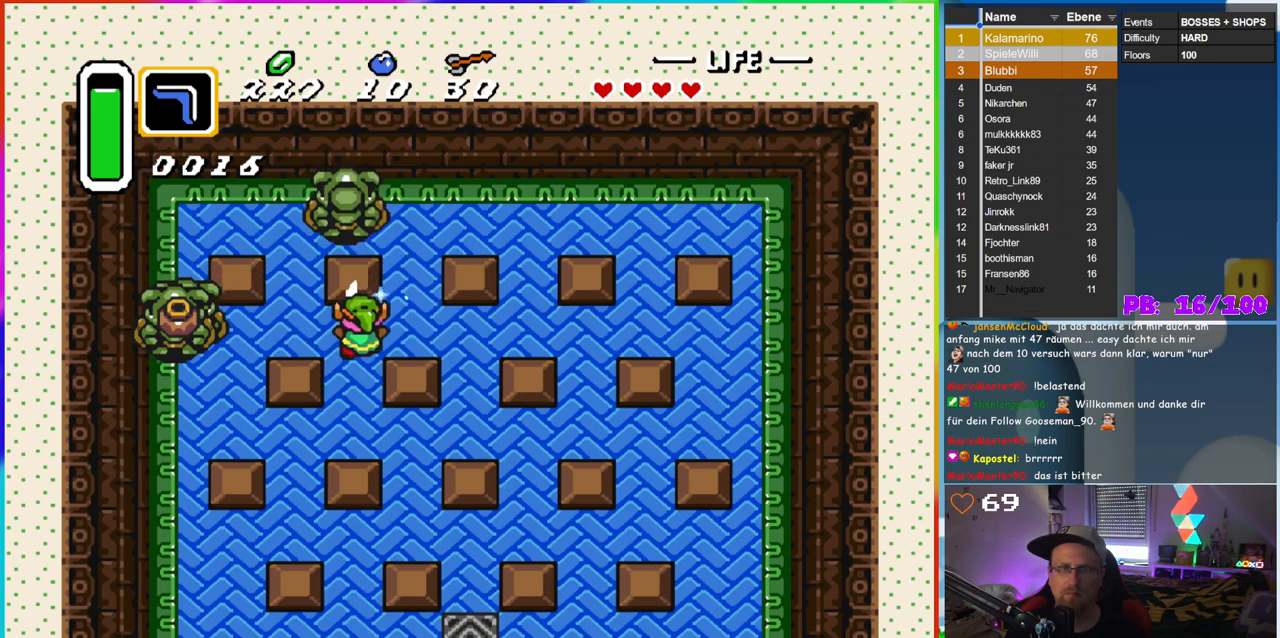
{"buttons": ["B", "DPAD_RIGHT"], "events": [[433, "DPAD_LEFT", "up"], [500, "DPAD_RIGHT", "down"]]}
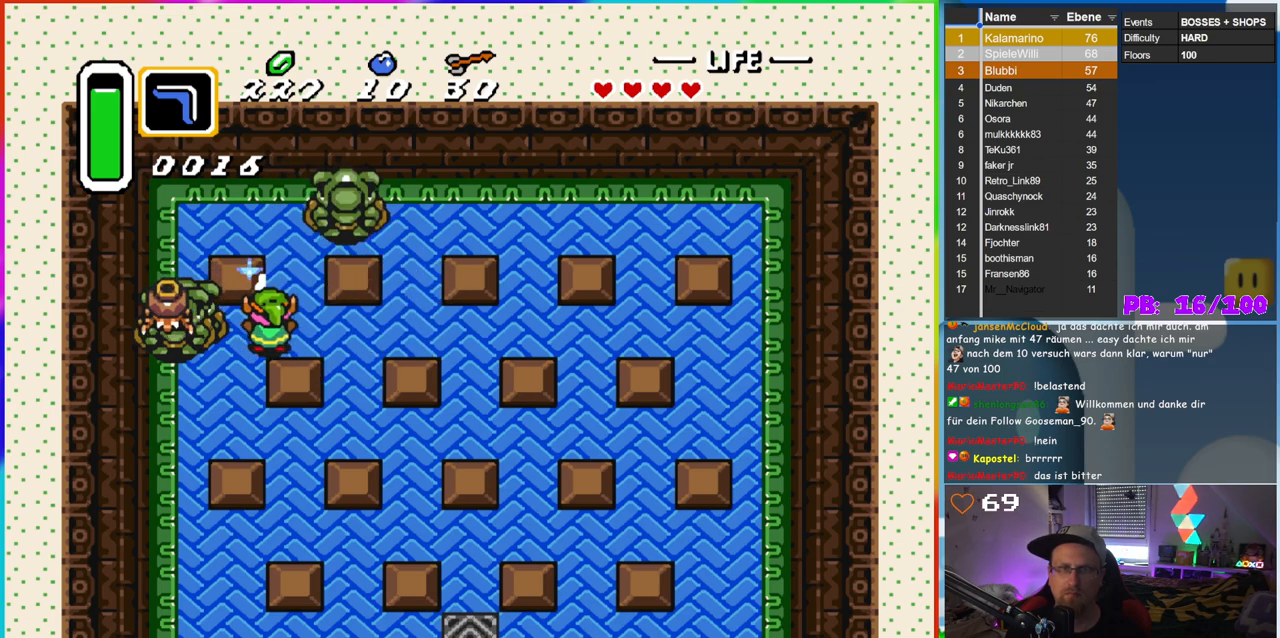
{"buttons": ["B", "DPAD_LEFT"], "events": [[333, "DPAD_RIGHT", "up"], [383, "DPAD_LEFT", "down"]]}
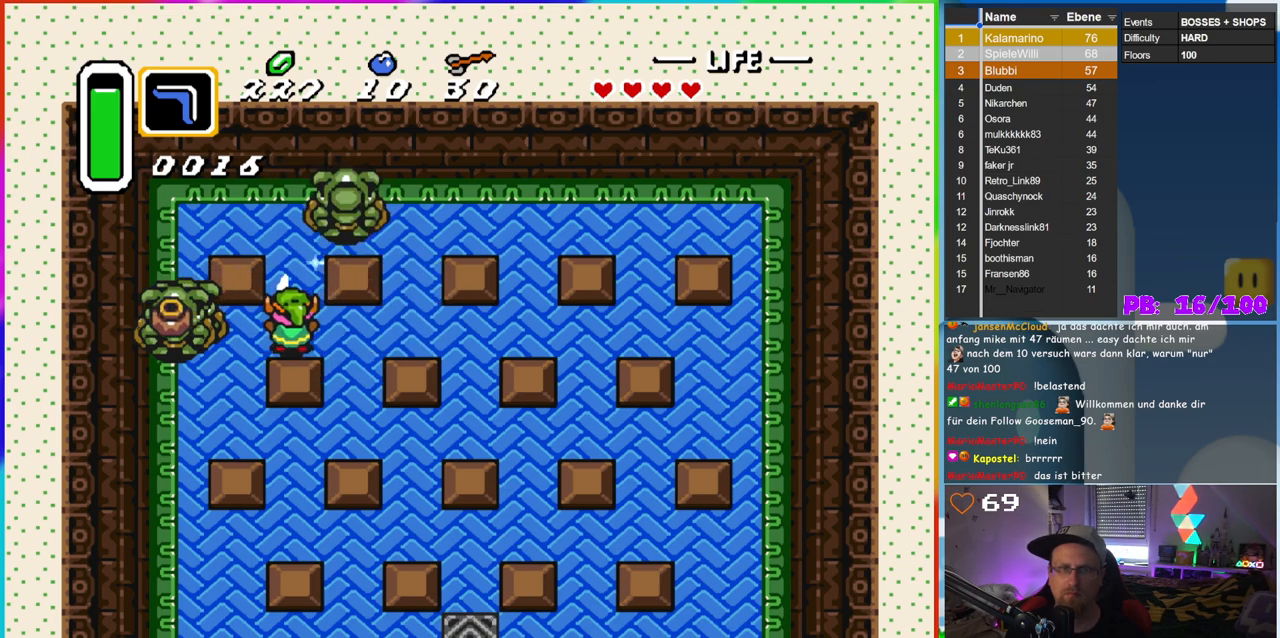
{"buttons": [], "events": [[133, "B", "up"], [133, "DPAD_LEFT", "up"]]}
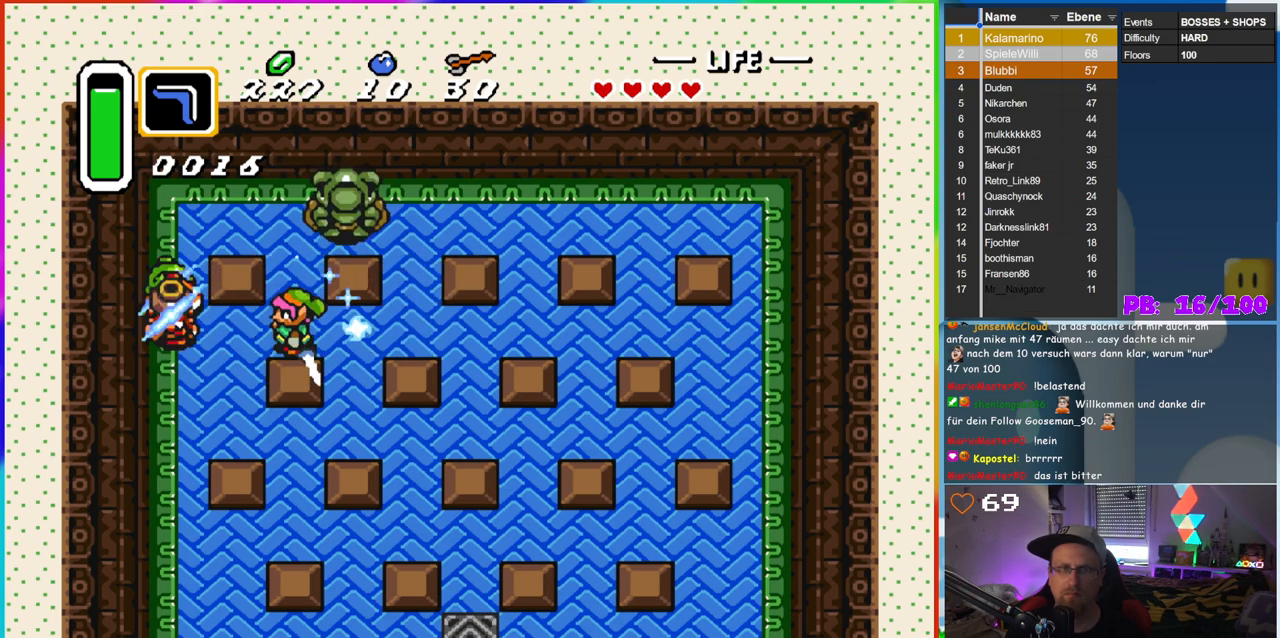
{"buttons": ["DPAD_RIGHT"], "events": [[333, "DPAD_RIGHT", "down"]]}
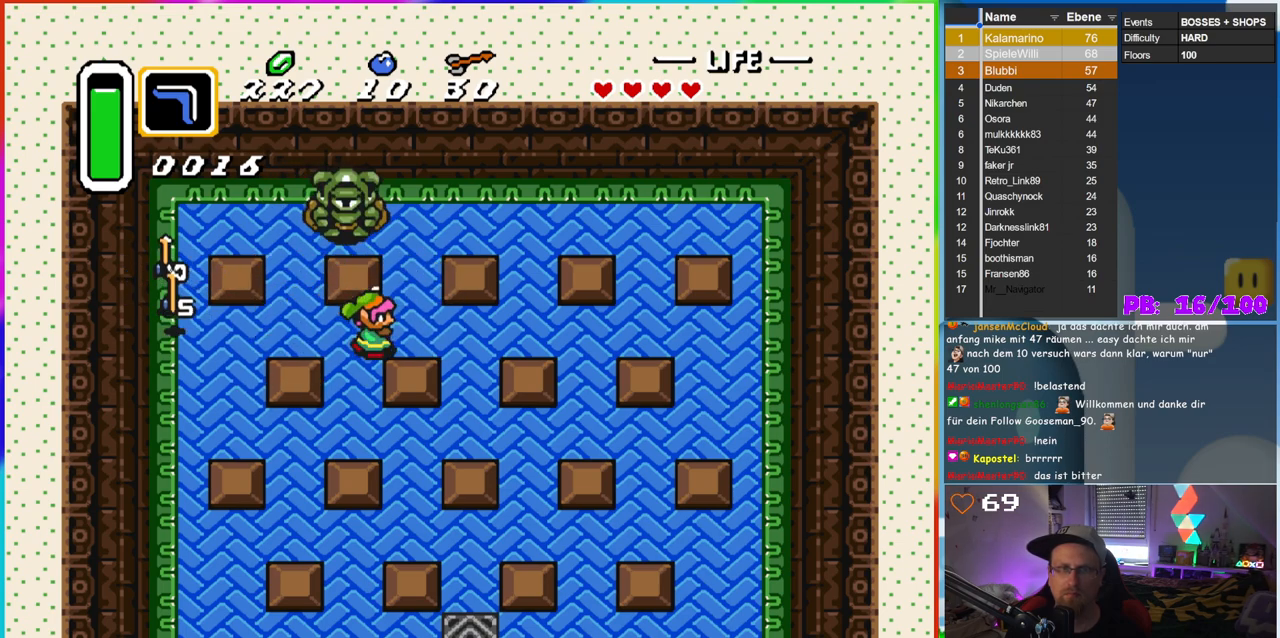
{"buttons": ["B", "DPAD_LEFT"], "events": [[50, "B", "down"], [117, "DPAD_RIGHT", "up"], [150, "DPAD_LEFT", "down"]]}
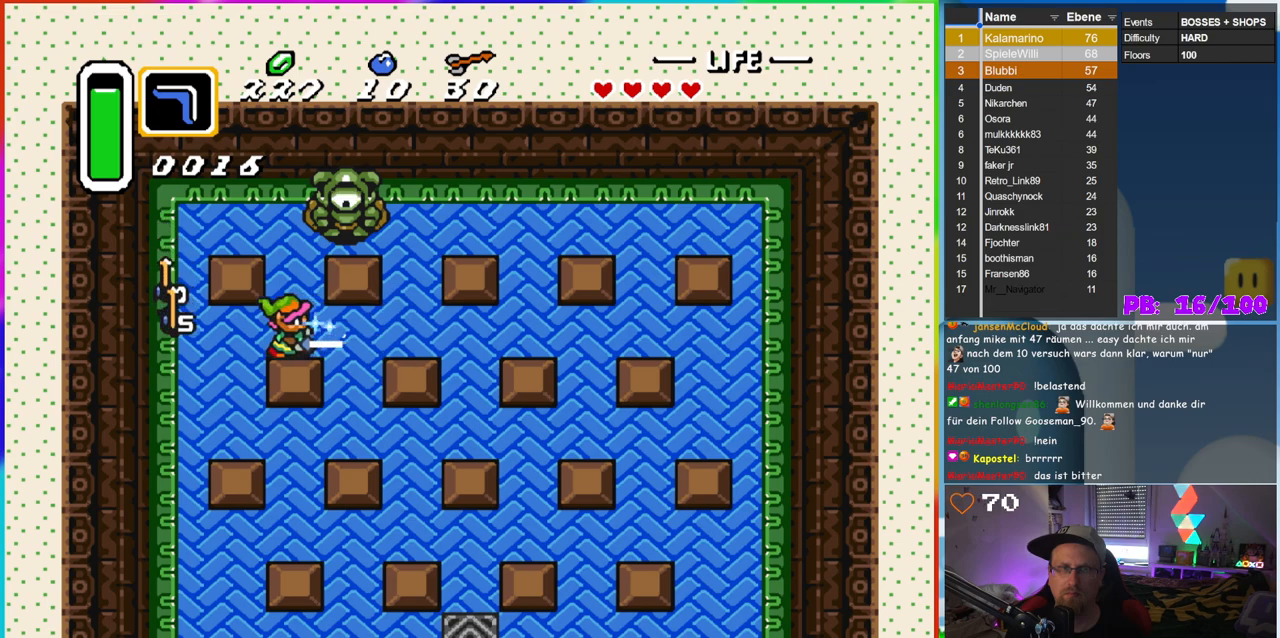
{"buttons": ["B", "DPAD_UP", "DPAD_RIGHT"], "events": [[250, "DPAD_UP", "down"], [283, "DPAD_LEFT", "up"], [300, "DPAD_RIGHT", "down"], [300, "DPAD_UP", "up"], [433, "DPAD_UP", "down"]]}